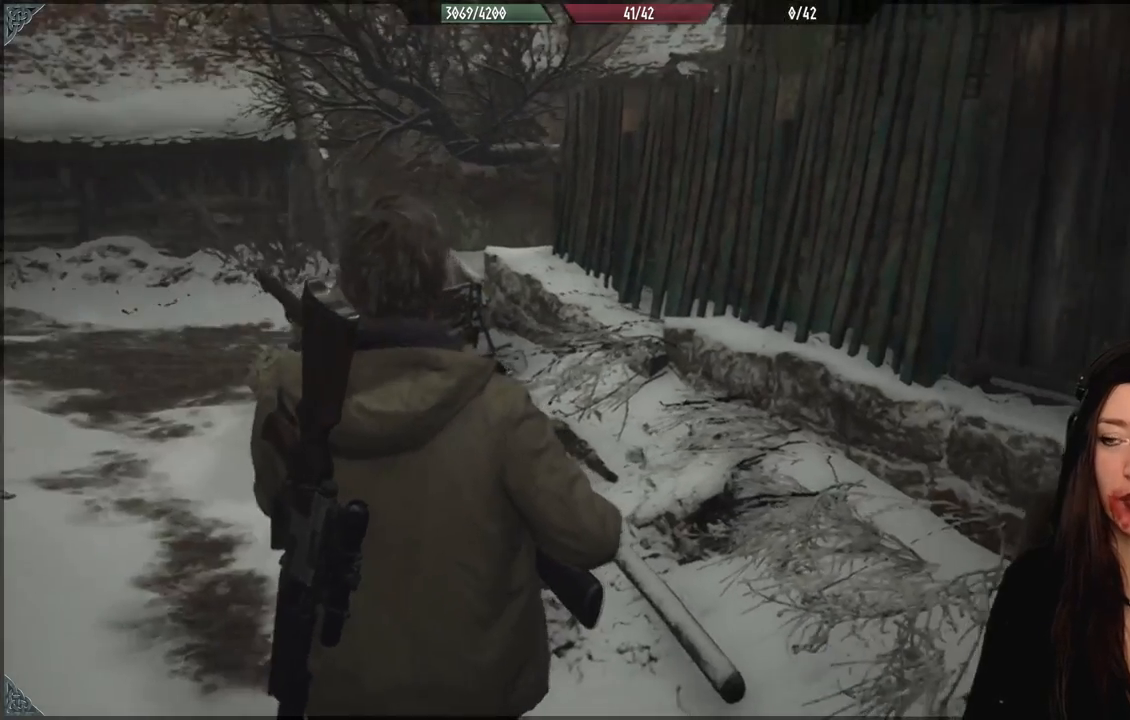
Gameplay with a controller (Xbox layout); each line is a JSON object with the inputs held at the frame after it (dt_ms = milliseconds from this image to that frame). "events" lists button and stick changes between this image and that frame as [ms after this image, input, new state], when the widget could be followed in between.
{"dt_ms": 1000, "buttons": [], "left_stick": "up", "right_stick": "left", "events": [[83, "right_stick", "down-left"], [283, "right_stick", "center"], [483, "right_stick", "left"], [517, "left_stick", "up-left"], [650, "left_stick", "center"], [683, "right_stick", "center"], [900, "right_stick", "left"], [983, "left_stick", "up"]]}
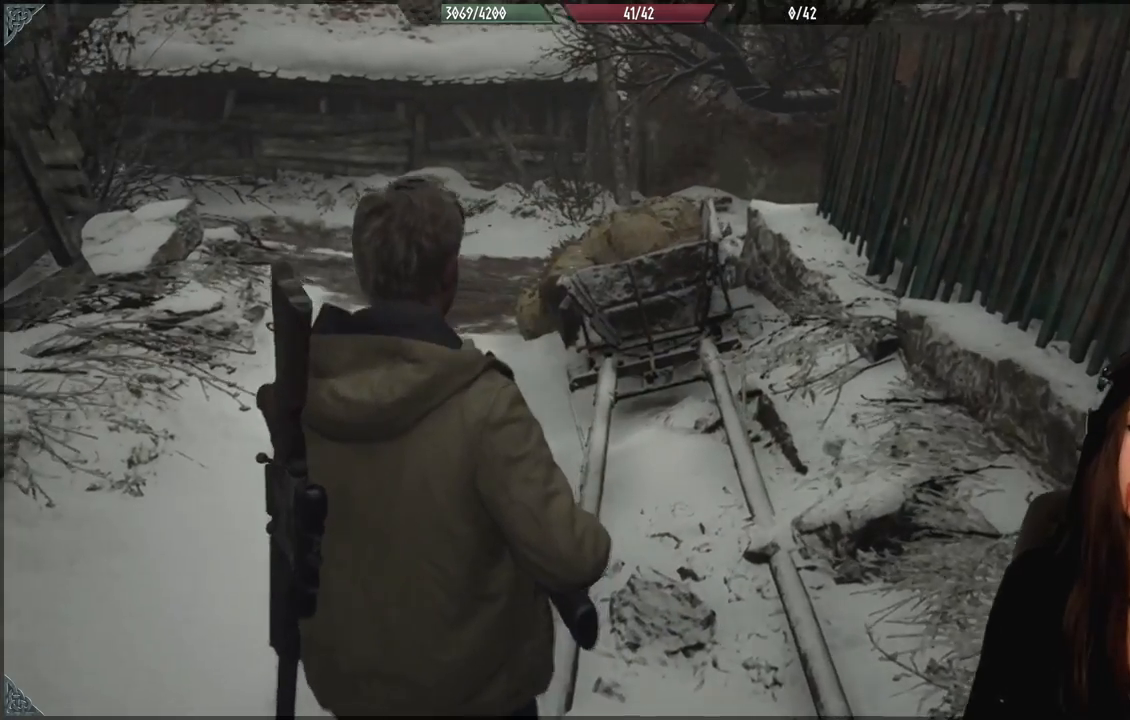
{"dt_ms": 1000, "buttons": [], "left_stick": "center", "right_stick": "center", "events": [[83, "right_stick", "center"], [150, "left_stick", "center"], [350, "right_stick", "left"], [483, "left_stick", "up-left"], [583, "right_stick", "center"], [767, "left_stick", "center"]]}
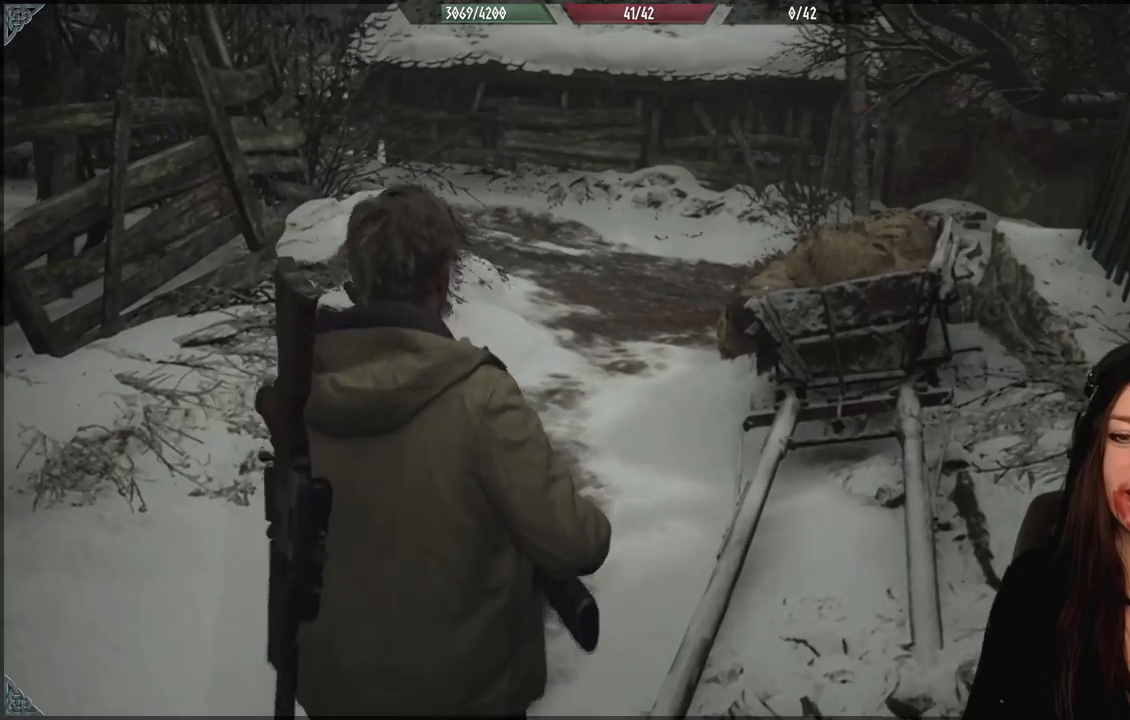
{"dt_ms": 500, "buttons": [], "left_stick": "center", "right_stick": "center", "events": [[167, "left_stick", "right"], [417, "left_stick", "center"]]}
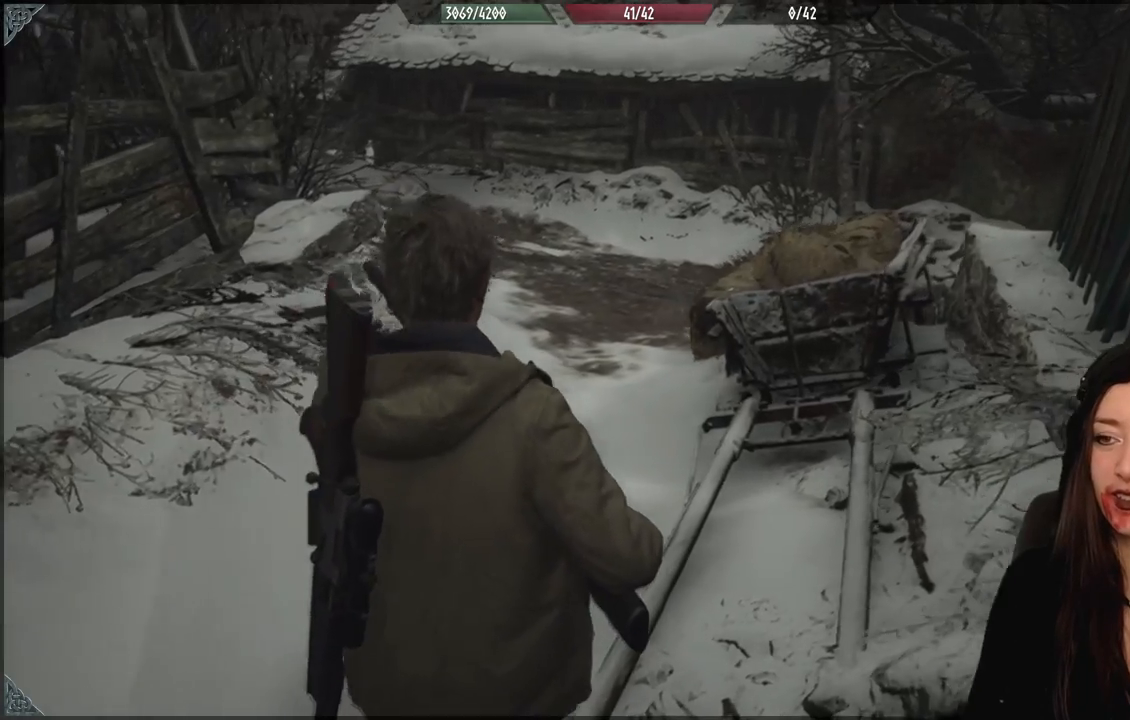
{"dt_ms": 500, "buttons": [], "left_stick": "left", "right_stick": "left", "events": [[150, "left_stick", "left"], [383, "right_stick", "left"]]}
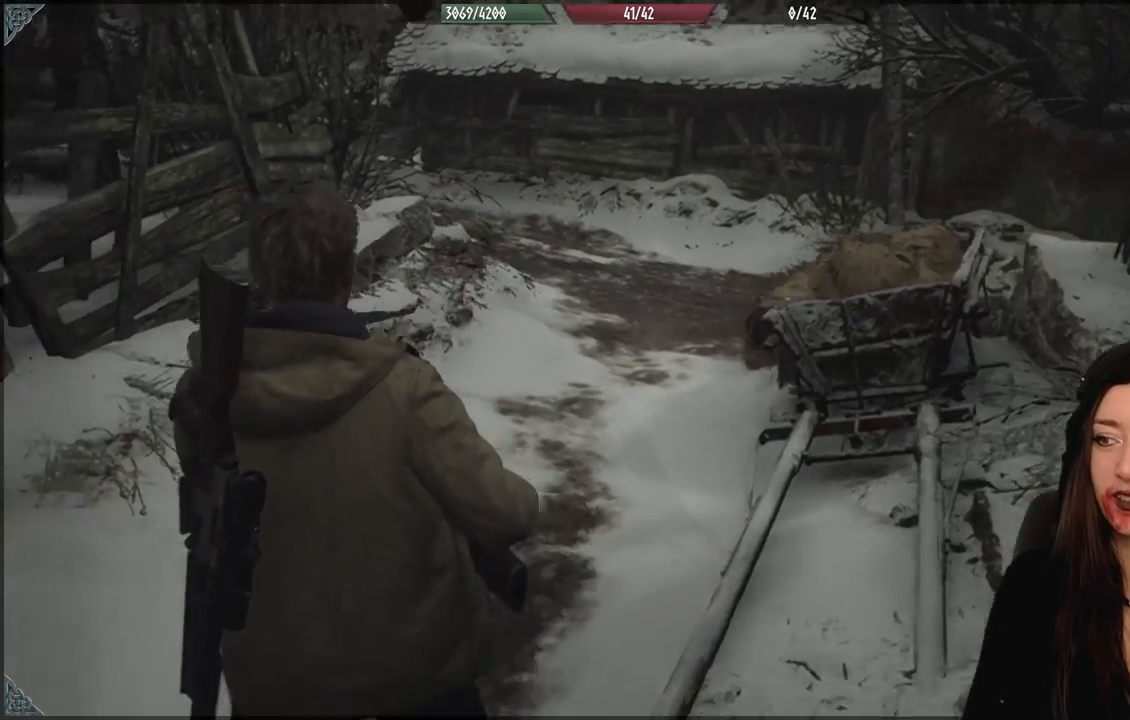
{"dt_ms": 500, "buttons": [], "left_stick": "center", "right_stick": "center", "events": [[17, "right_stick", "up-left"], [33, "left_stick", "center"], [367, "right_stick", "center"]]}
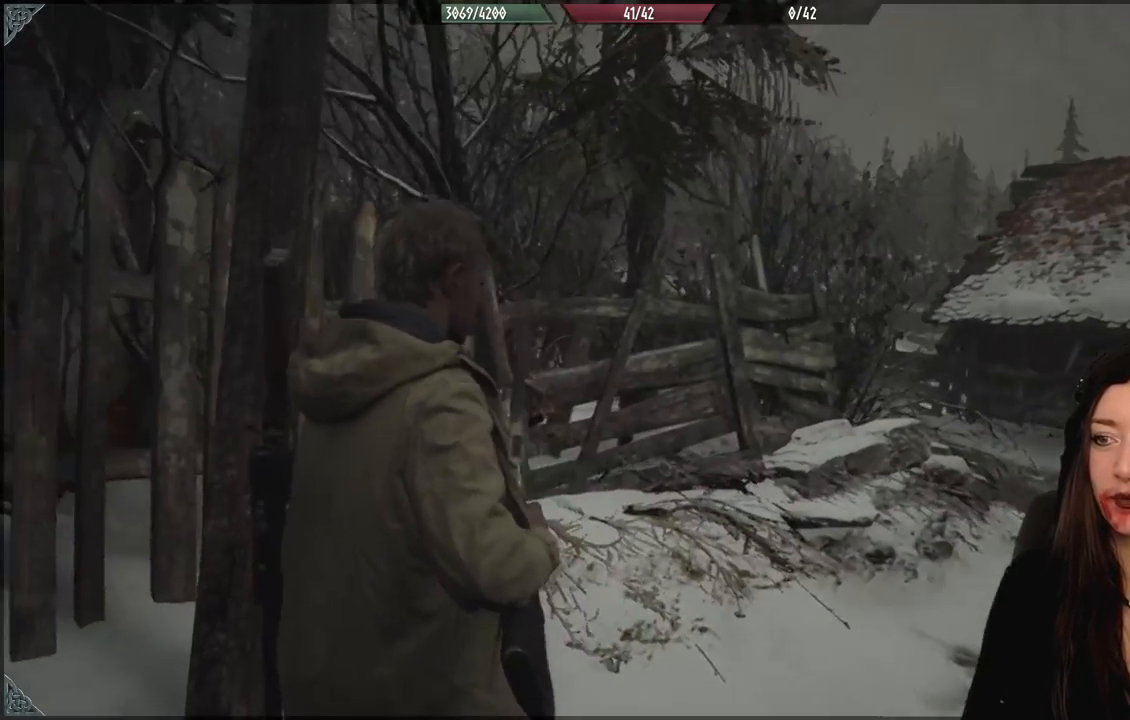
{"dt_ms": 500, "buttons": [], "left_stick": "center", "right_stick": "down-right", "events": [[117, "left_stick", "up"], [167, "right_stick", "down-right"], [383, "left_stick", "center"]]}
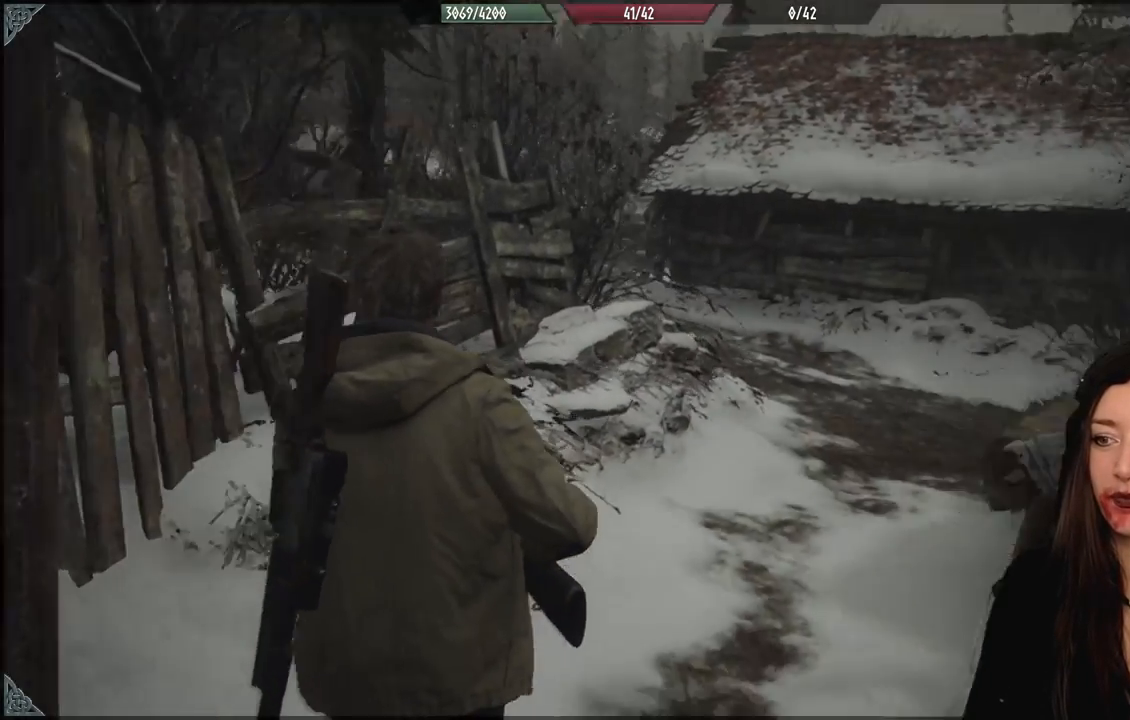
{"dt_ms": 500, "buttons": [], "left_stick": "up", "right_stick": "center", "events": [[67, "left_stick", "up"], [267, "right_stick", "center"]]}
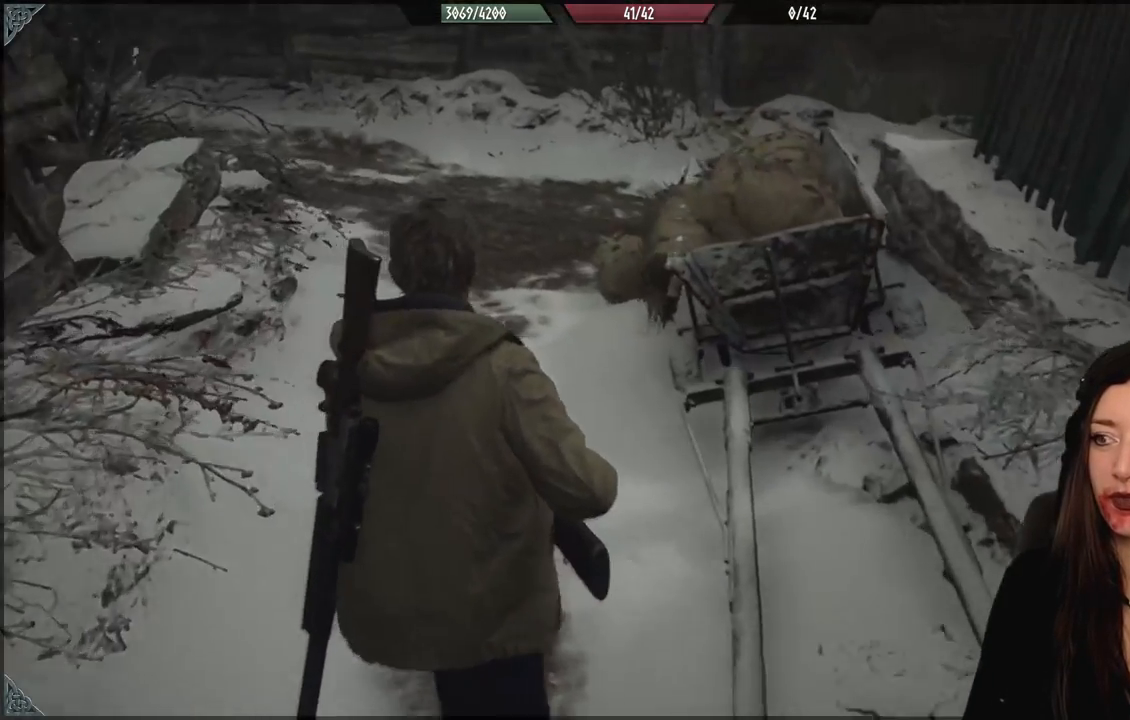
{"dt_ms": 500, "buttons": [], "left_stick": "up-left", "right_stick": "center", "events": [[383, "left_stick", "up-left"]]}
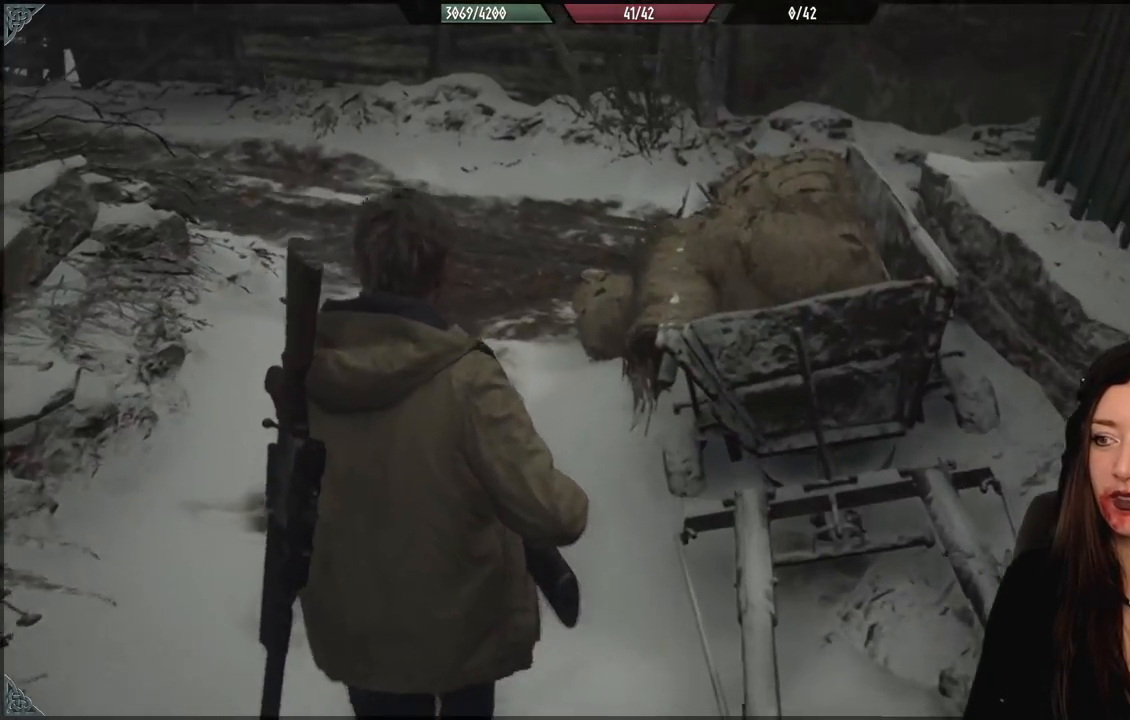
{"dt_ms": 500, "buttons": [], "left_stick": "up-left", "right_stick": "center", "events": [[50, "right_stick", "up"], [233, "right_stick", "center"]]}
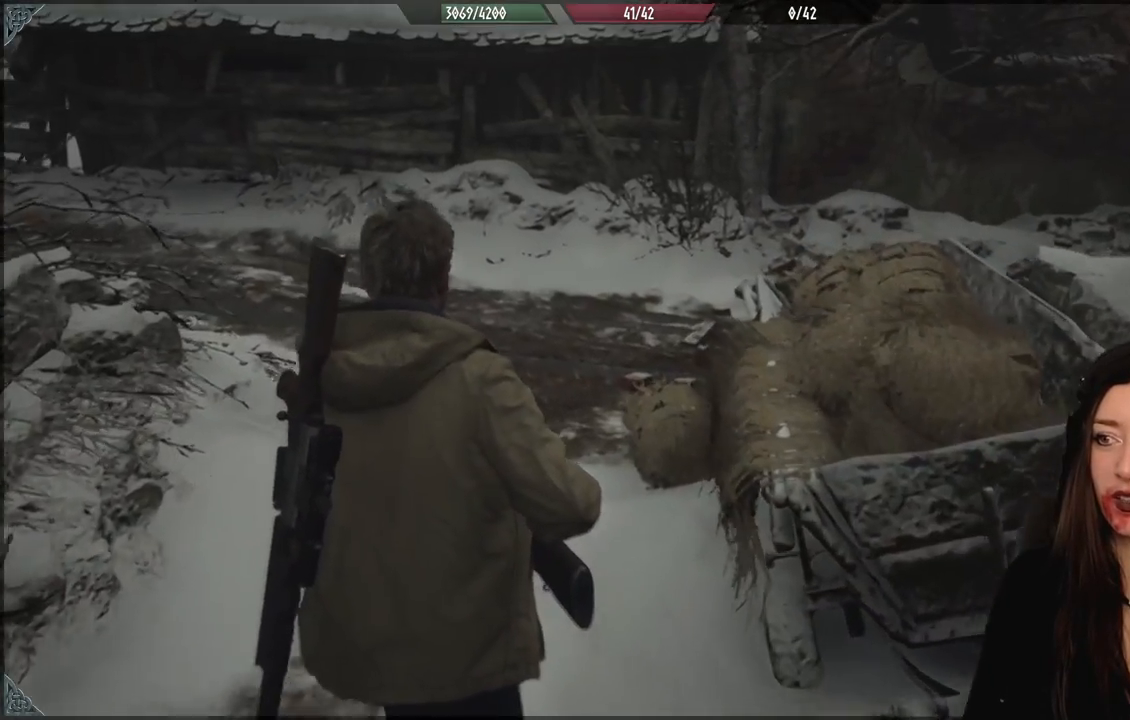
{"dt_ms": 500, "buttons": [], "left_stick": "up-left", "right_stick": "right", "events": [[133, "right_stick", "up"], [267, "right_stick", "center"], [367, "right_stick", "right"]]}
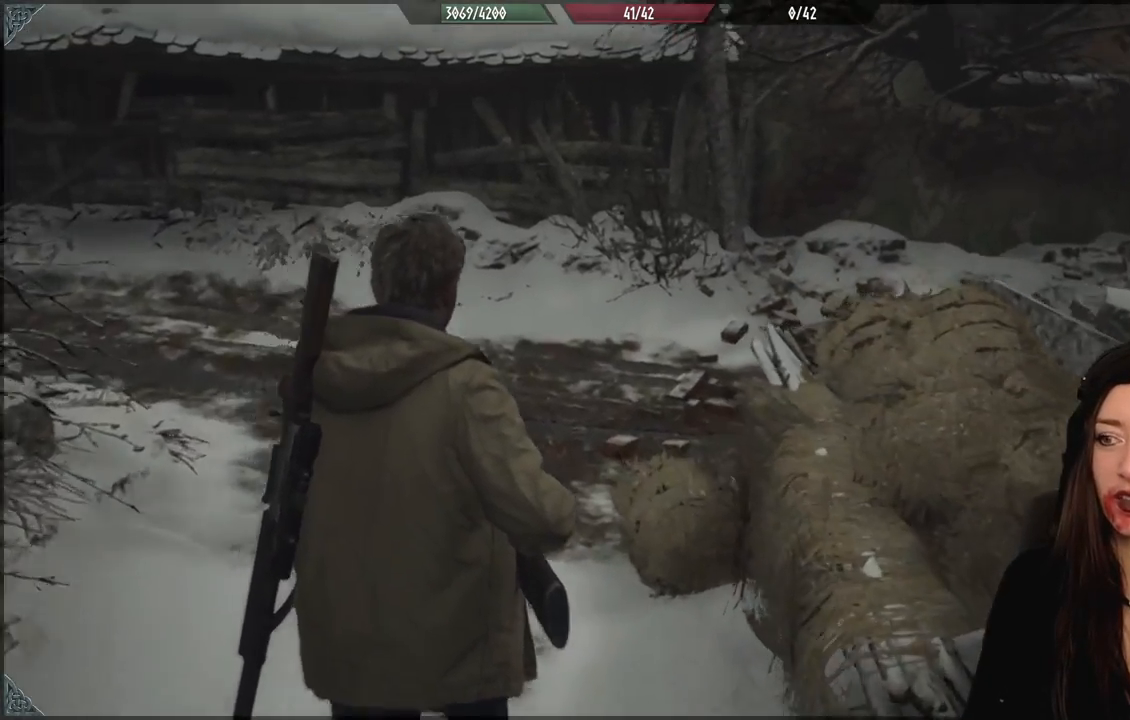
{"dt_ms": 500, "buttons": [], "left_stick": "up-left", "right_stick": "right", "events": []}
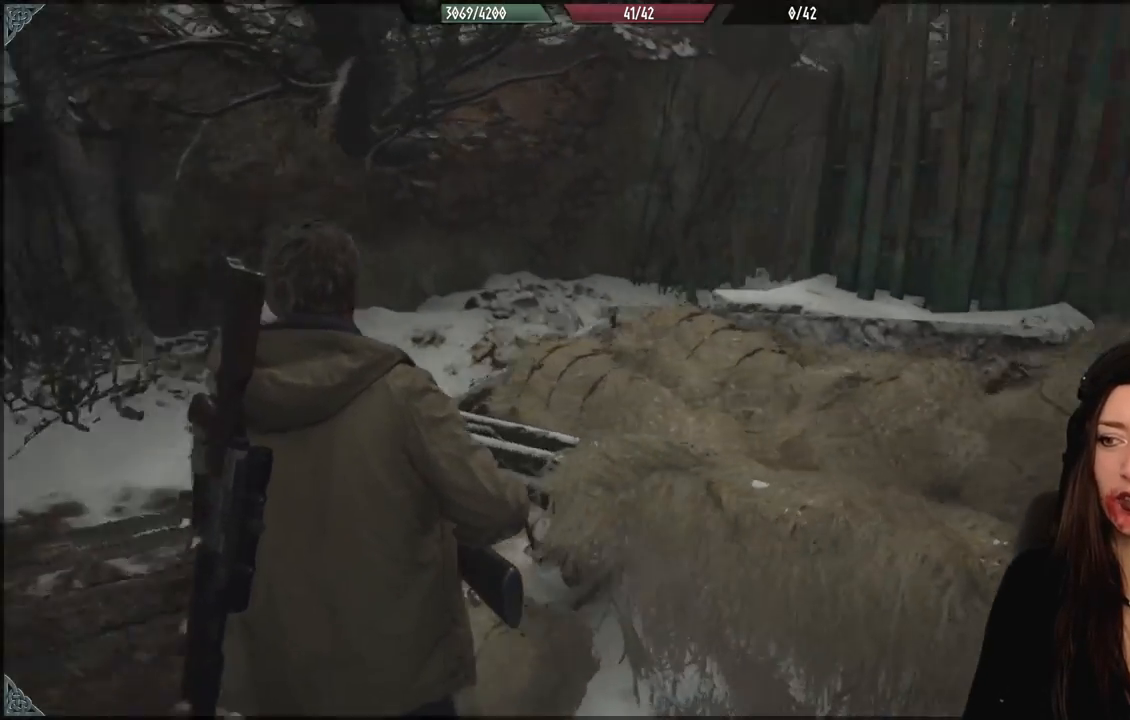
{"dt_ms": 500, "buttons": [], "left_stick": "center", "right_stick": "center", "events": [[17, "right_stick", "center"], [300, "left_stick", "center"]]}